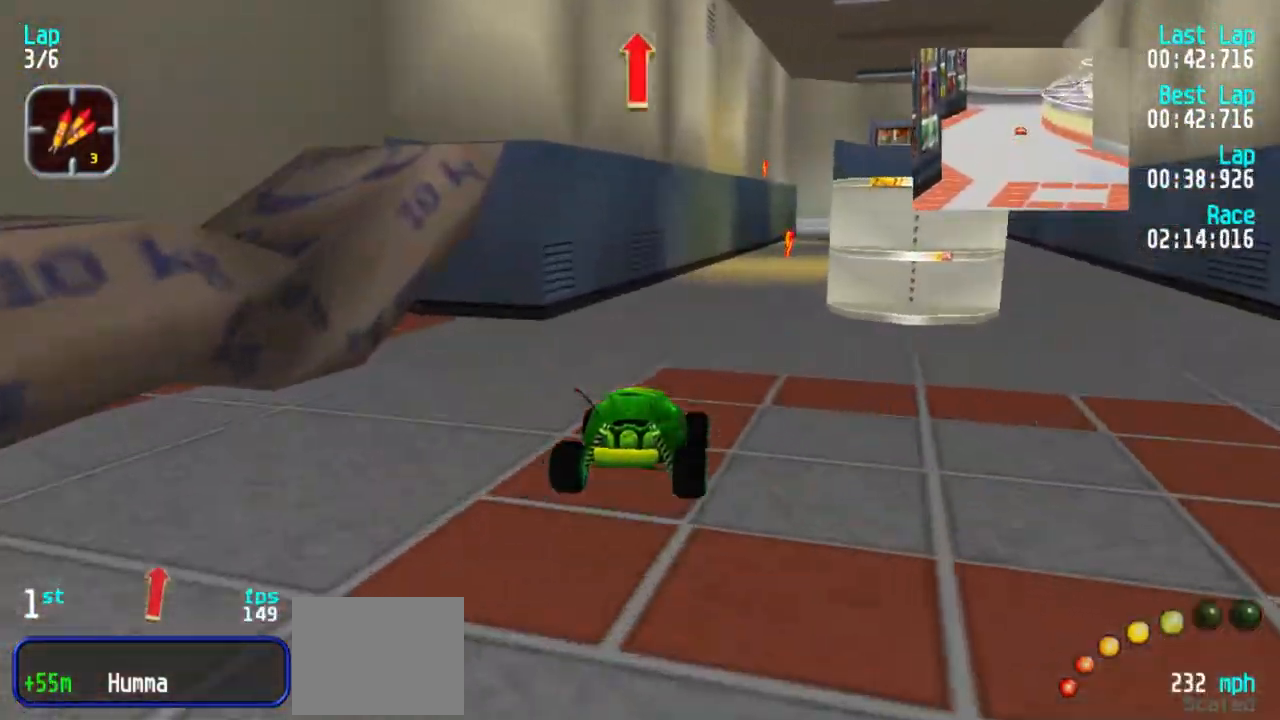
Gameplay with keyboard; each line is a JSON object with the keys held at the frame after it. "events" lists presses ("down") and releases ("up") of "1", "2", "3" and "5" between this image and that frame as [ms after this image, input, new state], when the widget could be followed in between. No other keys are recorded. Mouse input is not recorded.
{"keys": ["5"], "events": [[183, "3", "down"], [233, "3", "up"]]}
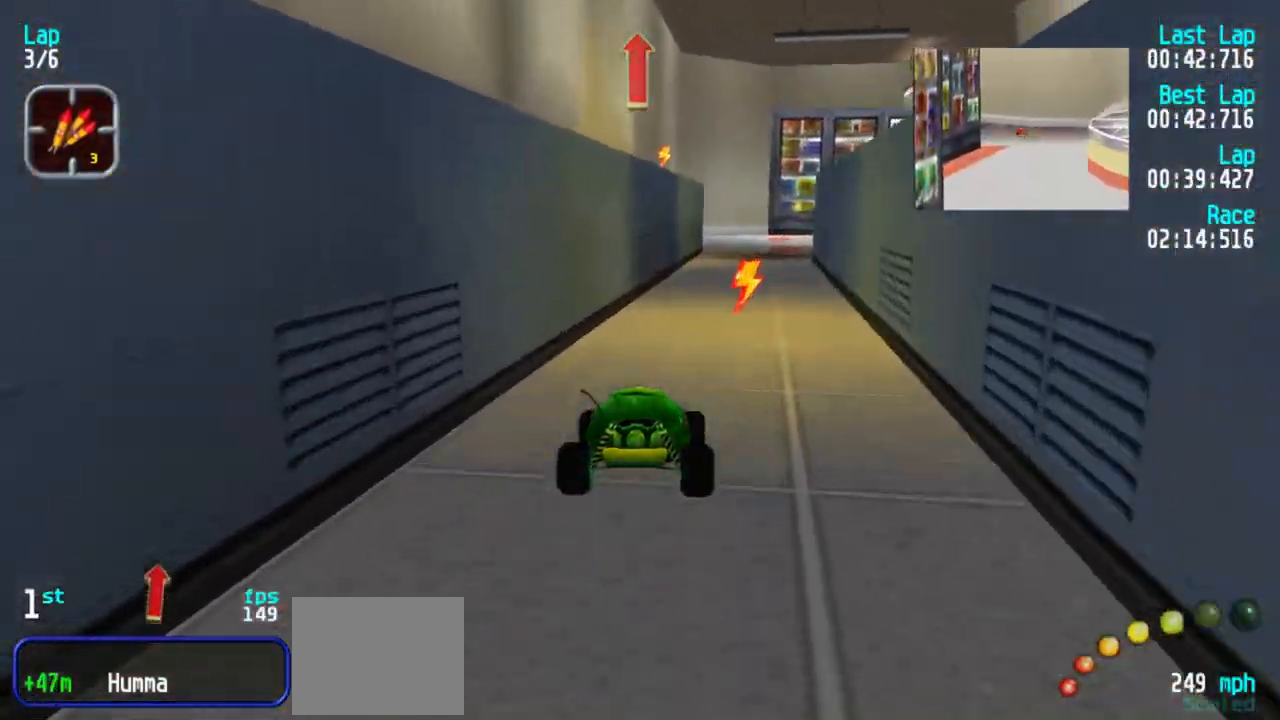
{"keys": ["3", "5"], "events": [[67, "3", "down"], [150, "3", "up"], [300, "3", "down"], [433, "3", "up"], [483, "3", "down"]]}
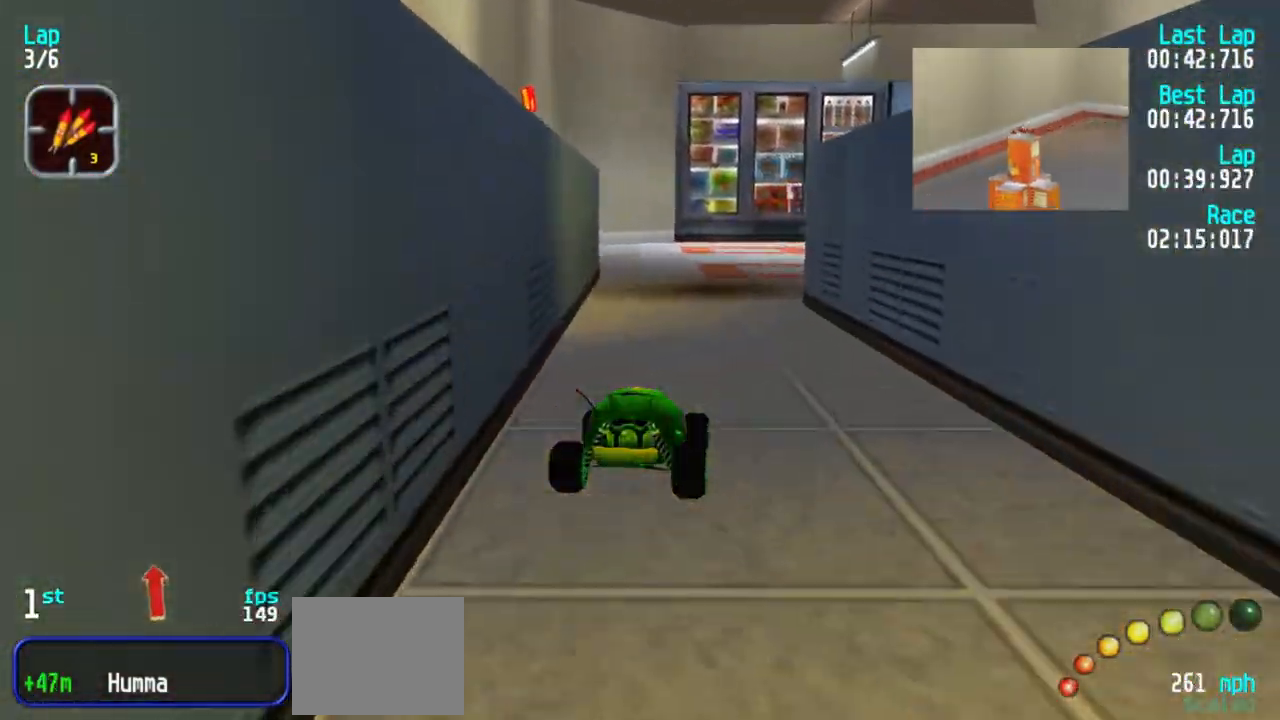
{"keys": ["3", "5"], "events": [[83, "3", "up"], [217, "3", "down"], [367, "3", "up"], [400, "3", "down"]]}
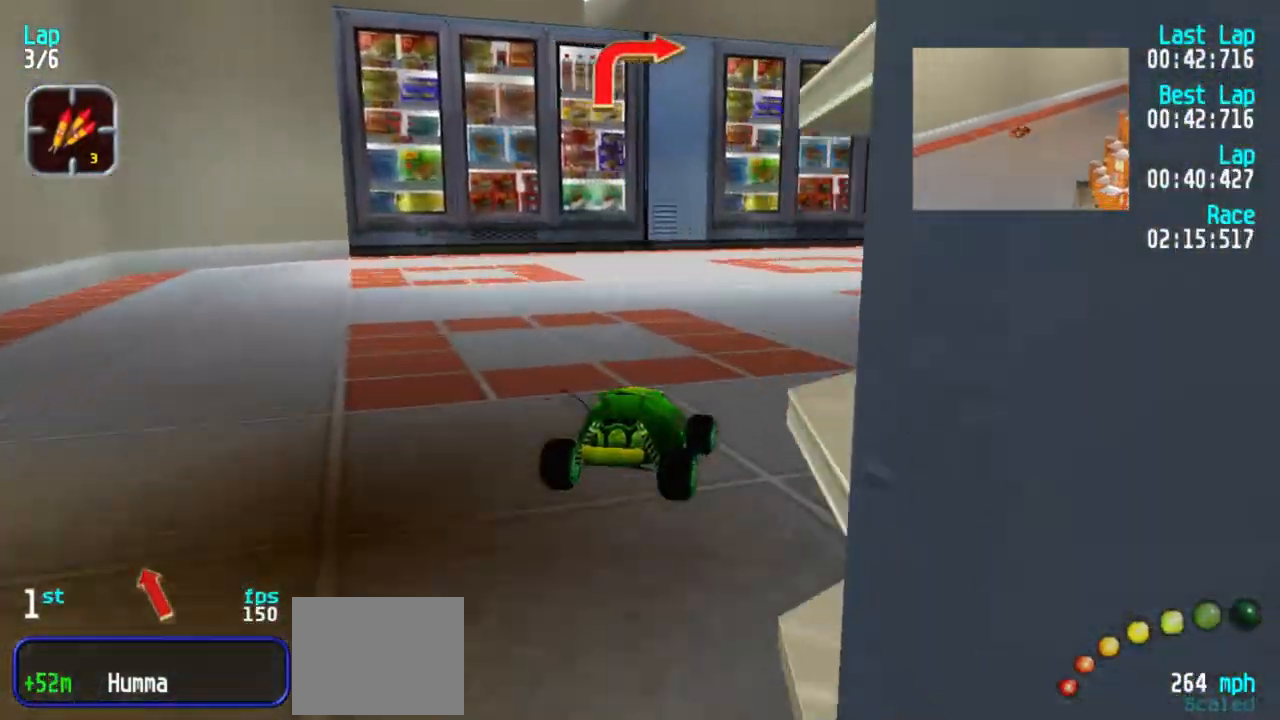
{"keys": ["5"], "events": [[50, "3", "up"], [100, "3", "down"], [183, "3", "up"], [367, "3", "down"], [467, "3", "up"]]}
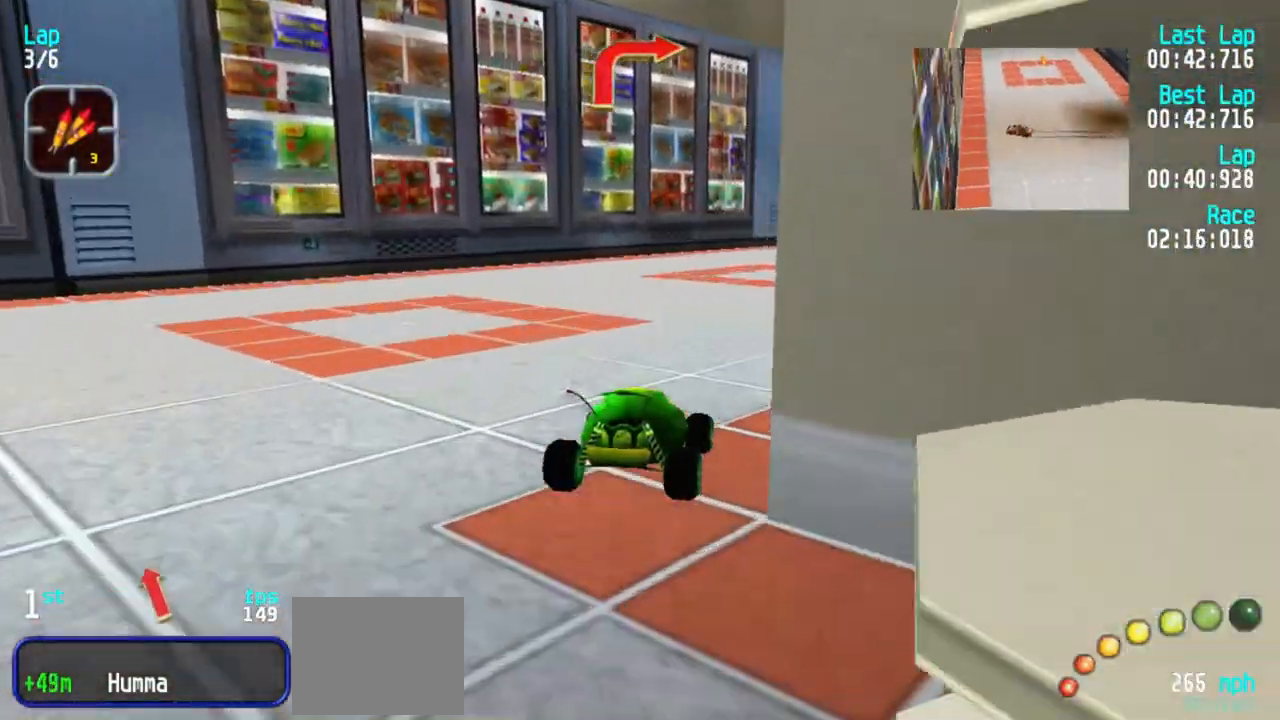
{"keys": ["5"], "events": [[17, "3", "down"], [117, "3", "up"], [200, "3", "down"], [250, "3", "up"], [350, "3", "down"], [400, "3", "up"]]}
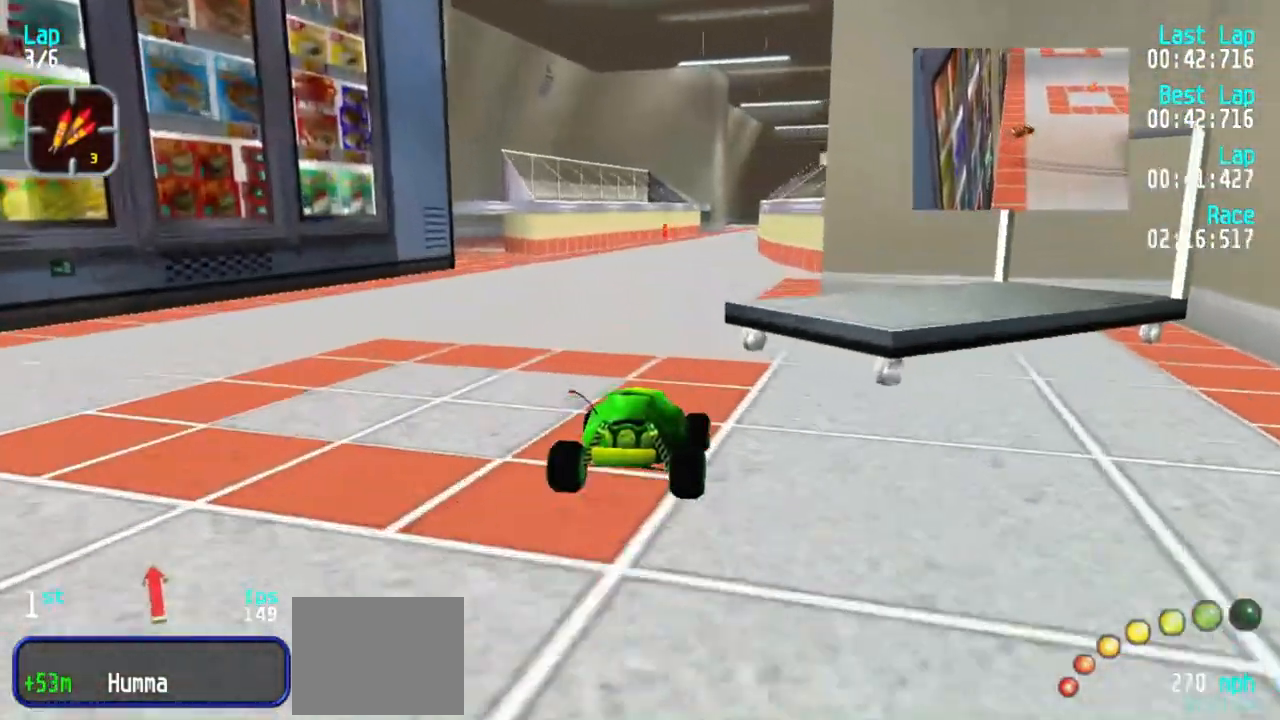
{"keys": ["5"], "events": [[50, "1", "down"], [133, "1", "up"], [217, "3", "down"], [367, "3", "up"]]}
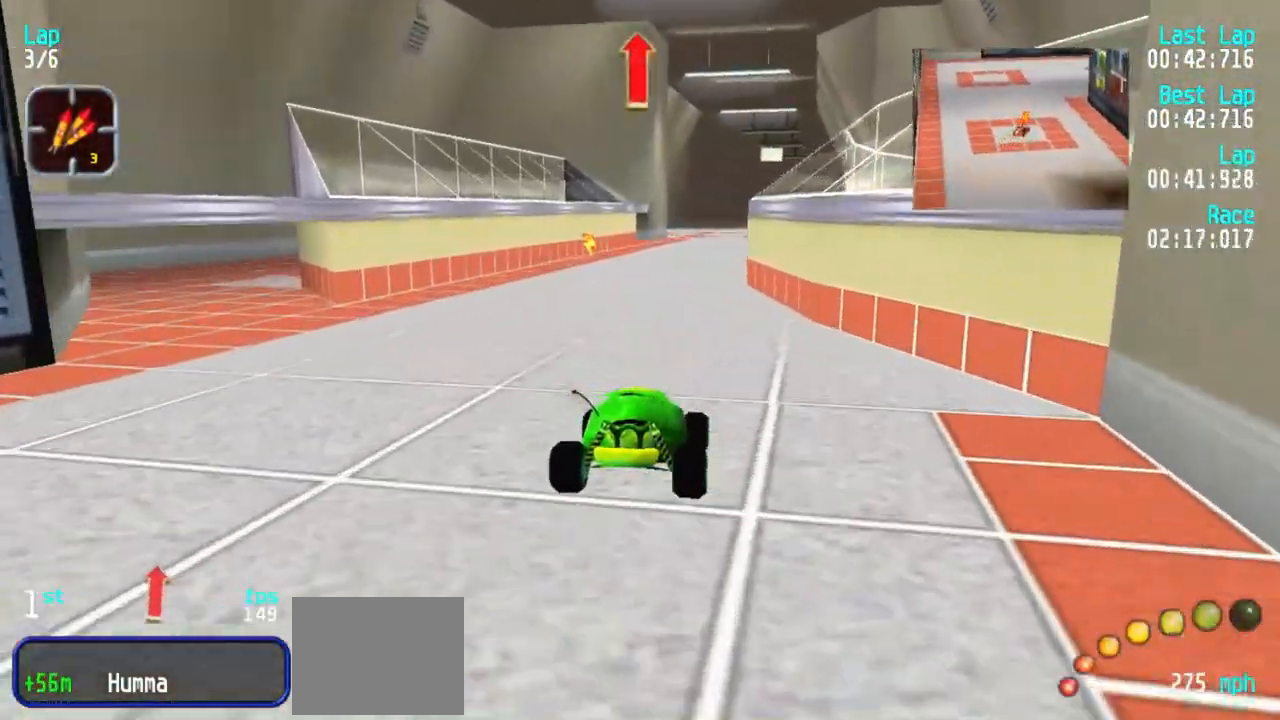
{"keys": ["5"], "events": [[250, "3", "down"], [283, "3", "up"]]}
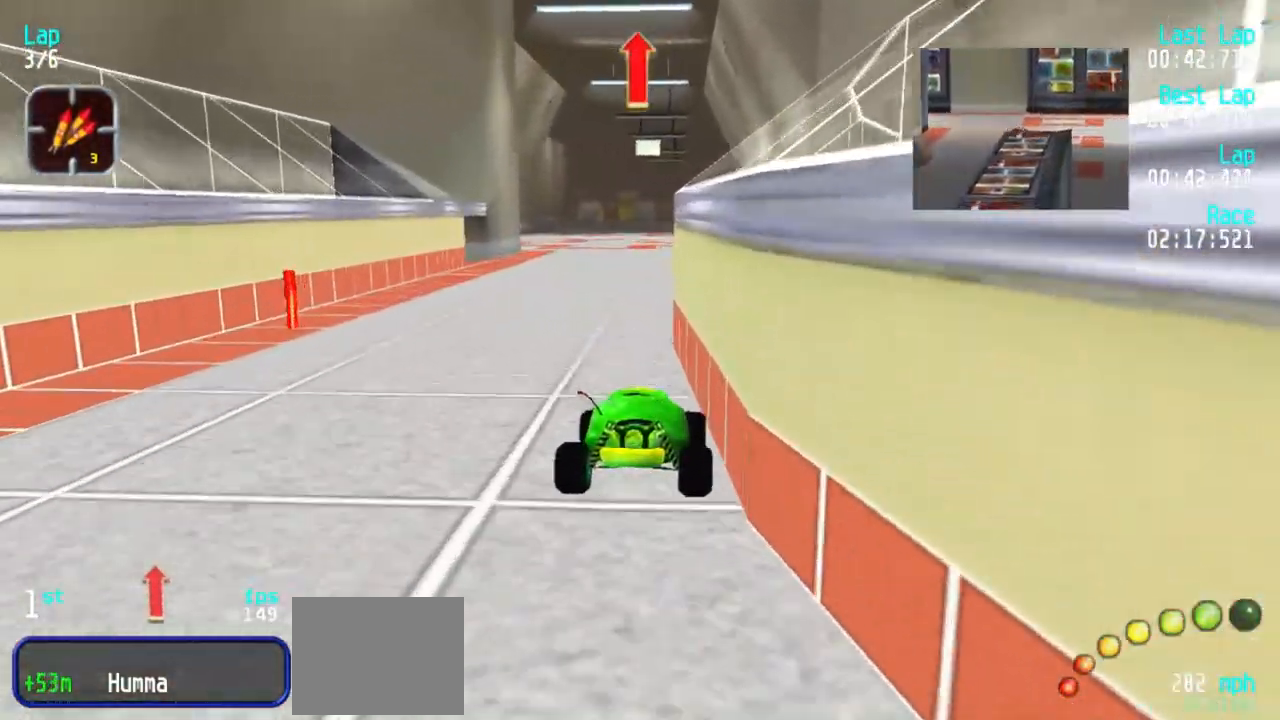
{"keys": ["3", "5"], "events": [[433, "3", "down"]]}
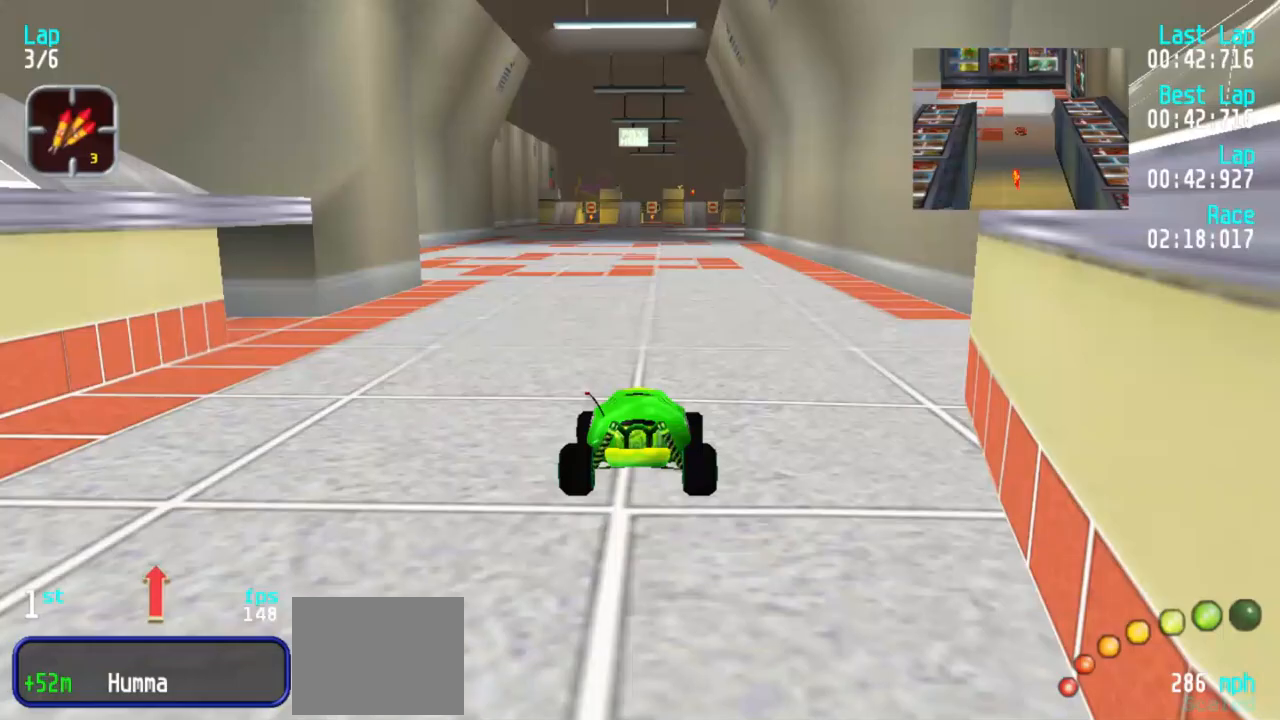
{"keys": ["5"], "events": [[33, "3", "up"]]}
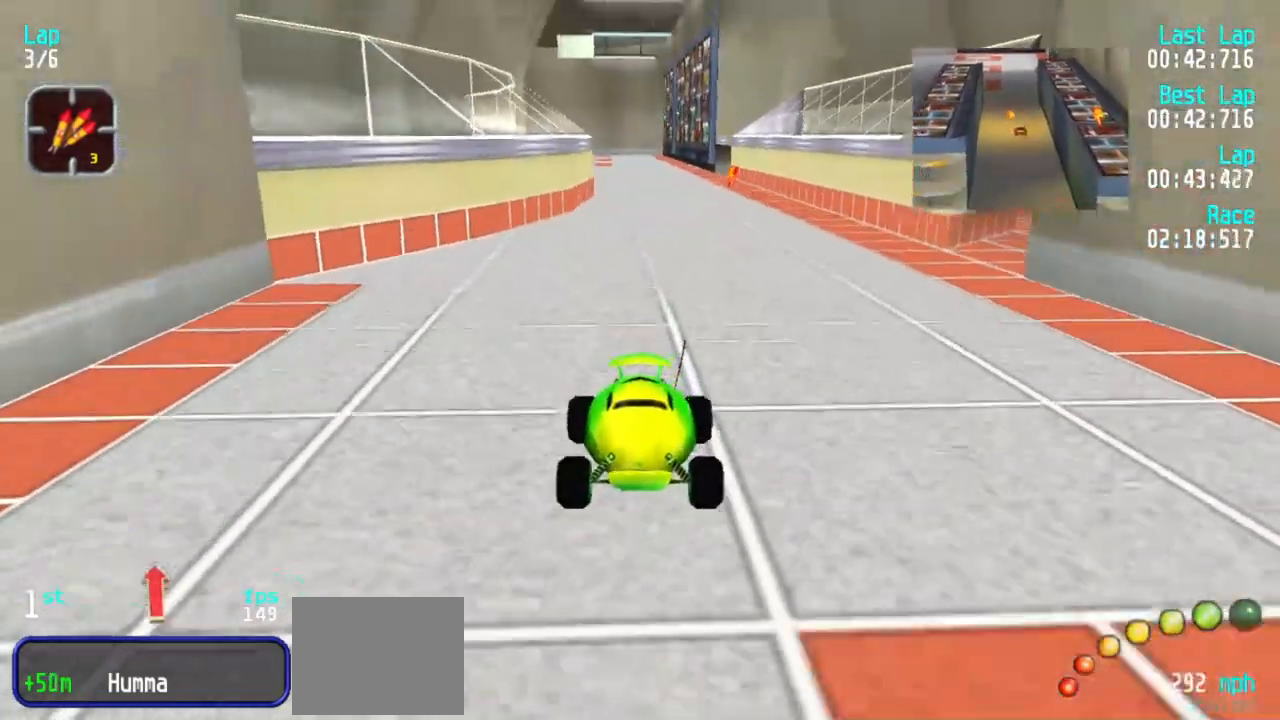
{"keys": ["5"], "events": []}
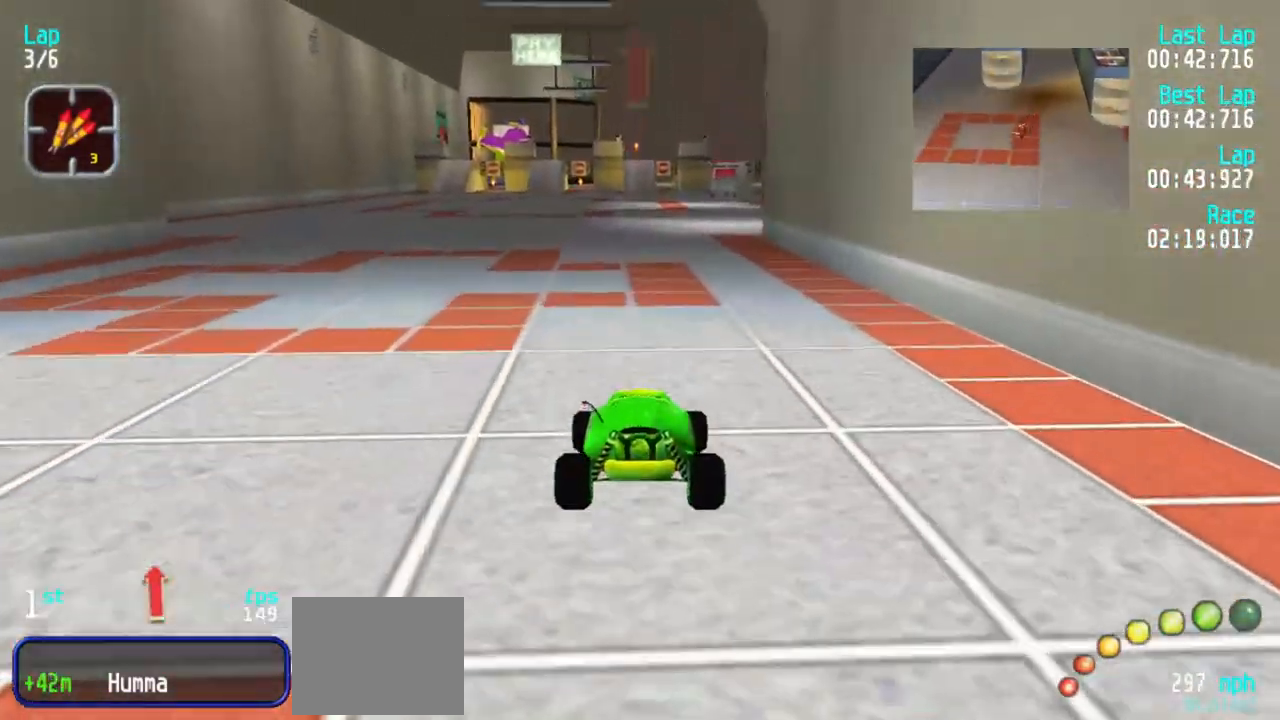
{"keys": ["5"], "events": []}
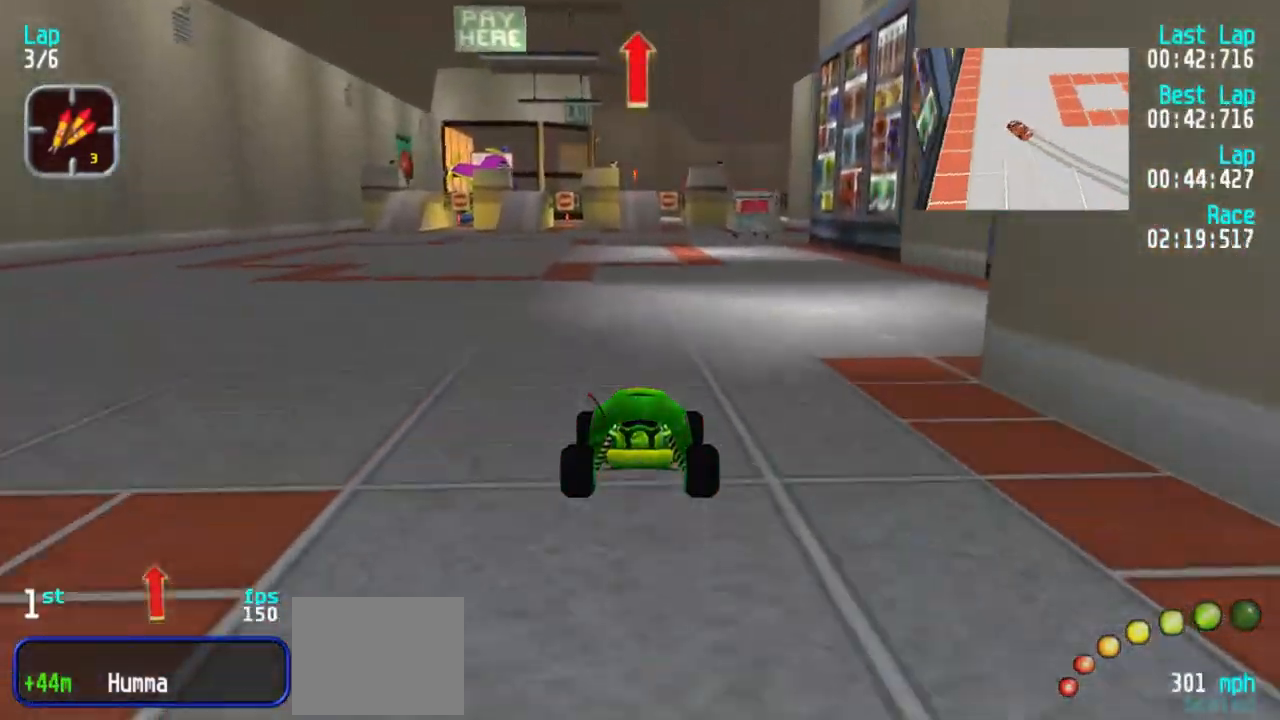
{"keys": ["1", "5"], "events": [[183, "3", "down"], [233, "3", "up"], [500, "1", "down"]]}
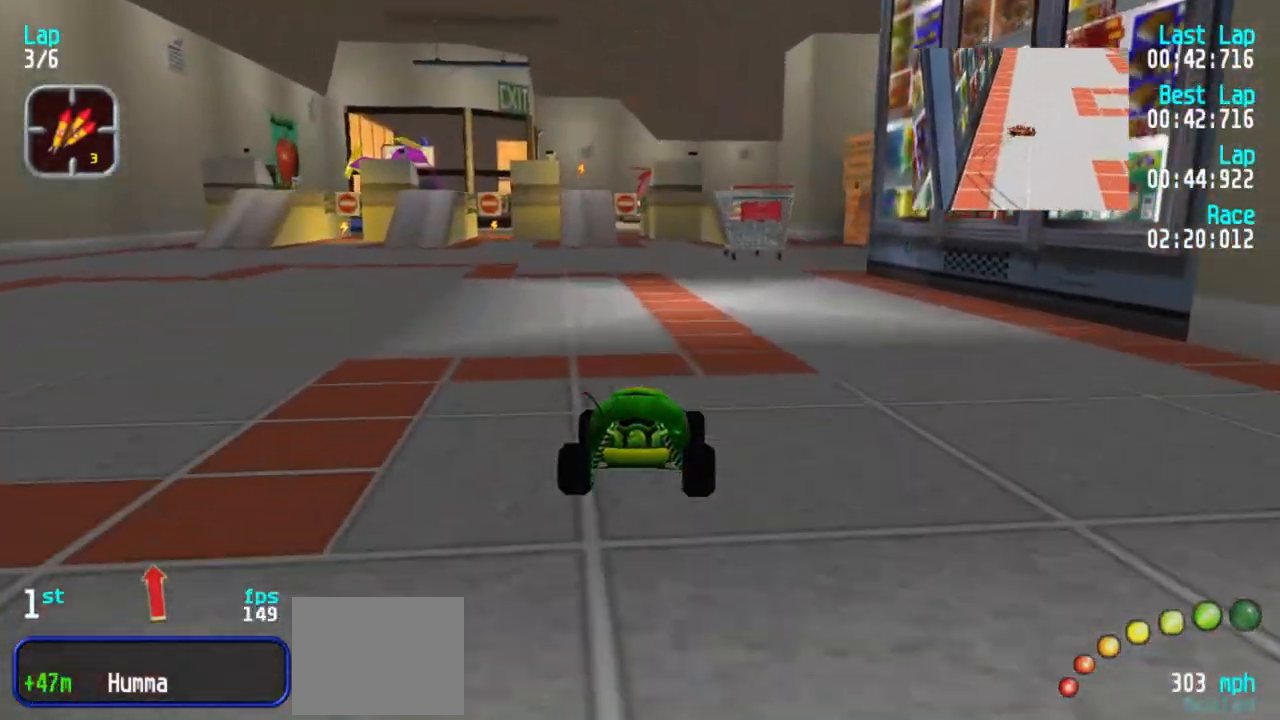
{"keys": ["5"], "events": [[50, "1", "up"], [333, "3", "down"], [383, "3", "up"]]}
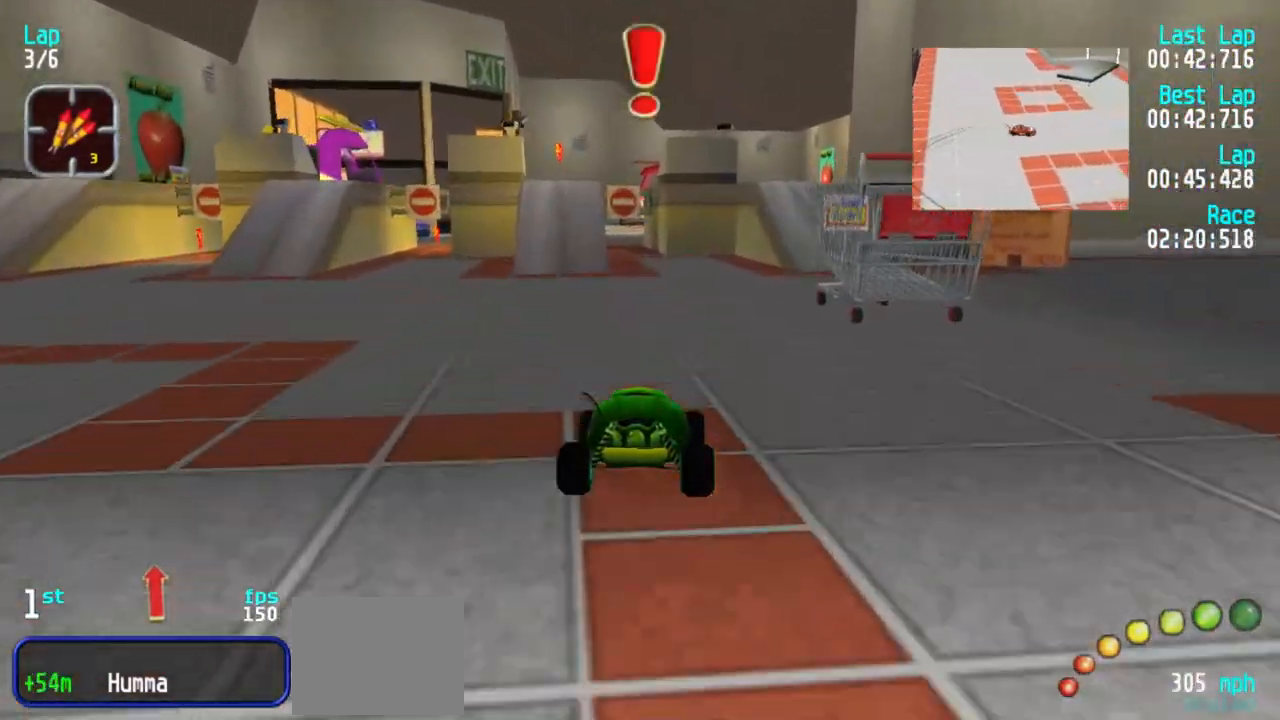
{"keys": ["5"], "events": [[200, "1", "down"], [250, "1", "up"]]}
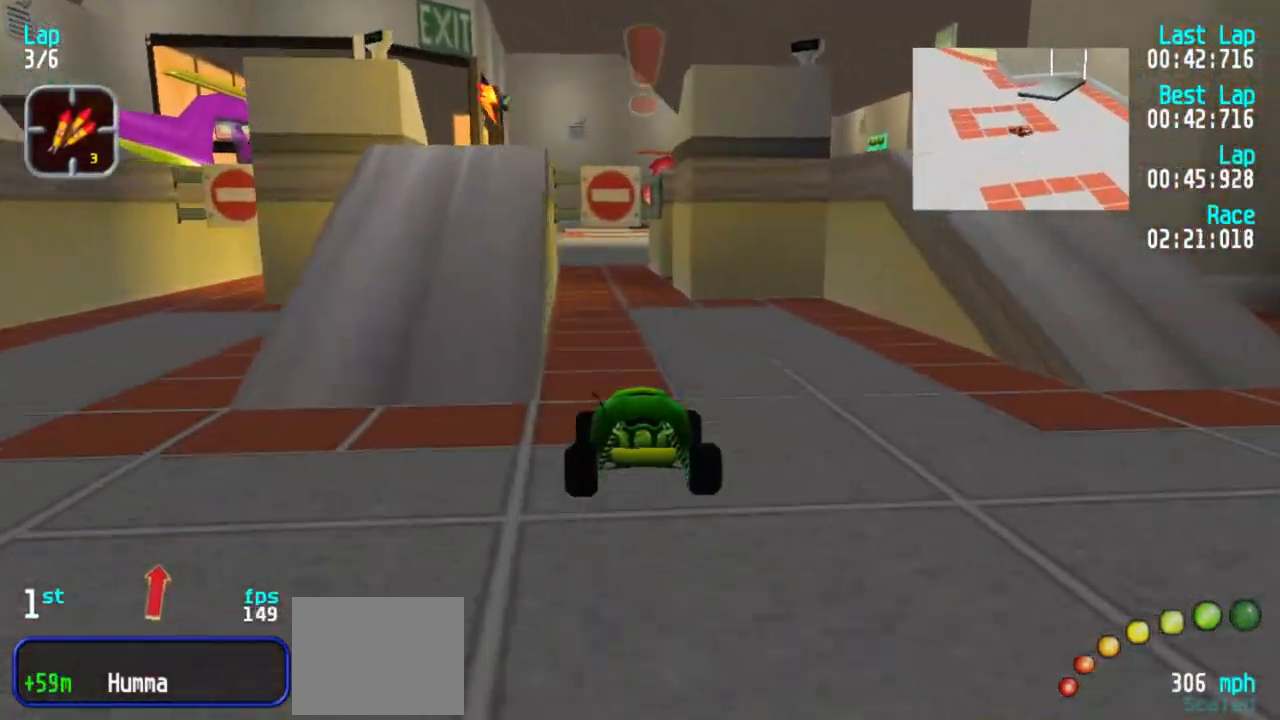
{"keys": ["3", "5"], "events": [[83, "1", "down"], [133, "1", "up"], [317, "3", "down"], [400, "3", "up"], [500, "3", "down"]]}
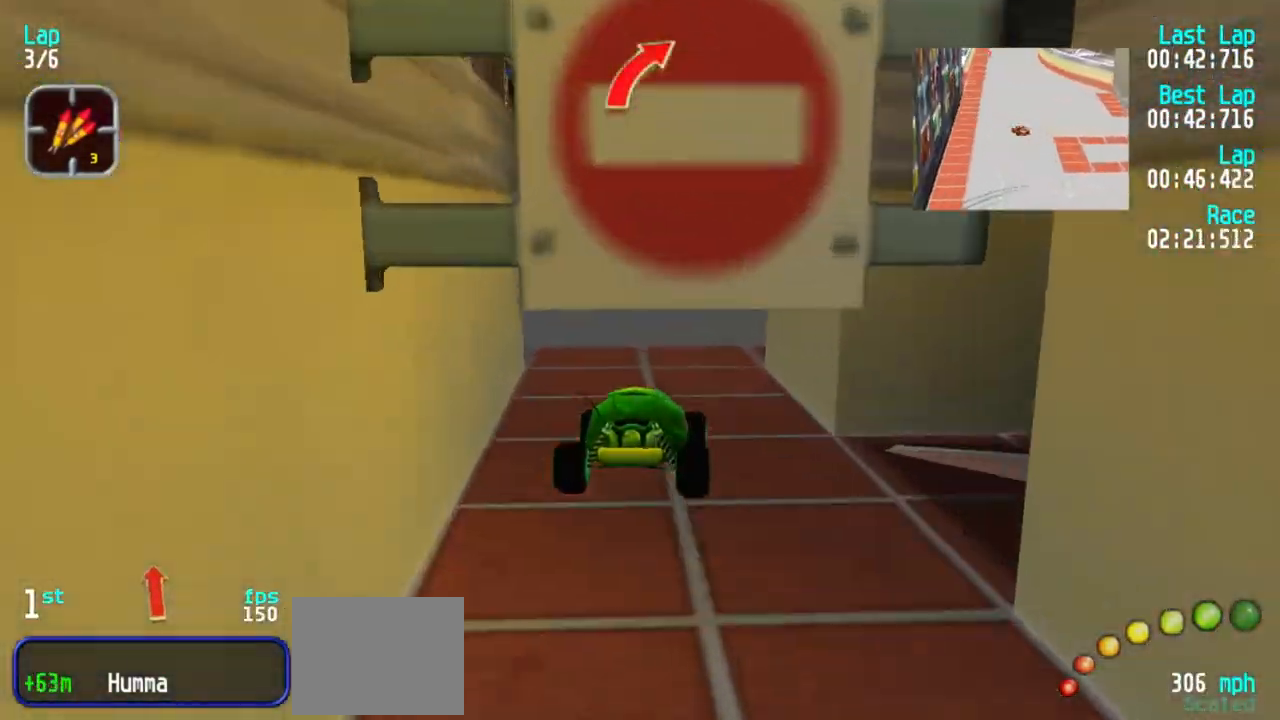
{"keys": ["5"], "events": [[50, "3", "up"], [150, "3", "down"], [250, "3", "up"], [283, "3", "down"], [383, "3", "up"]]}
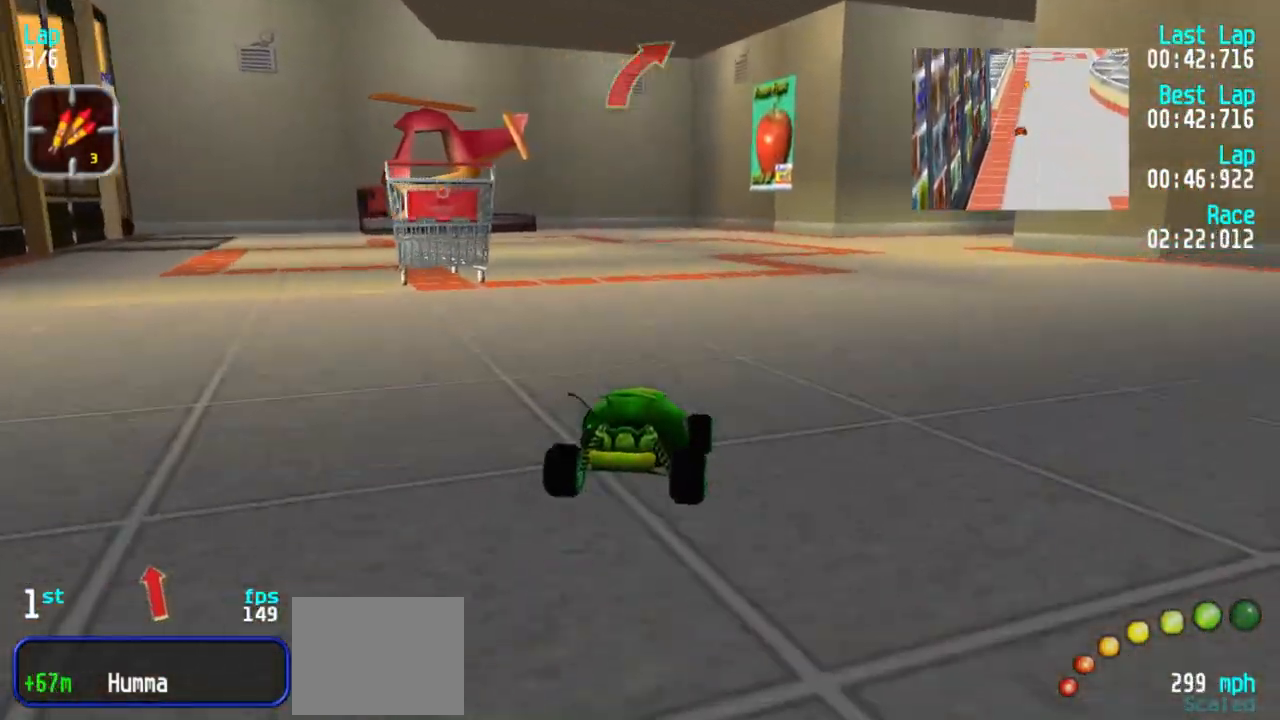
{"keys": ["5"], "events": [[67, "3", "down"], [167, "3", "up"], [250, "3", "down"], [300, "3", "up"], [350, "3", "down"], [450, "3", "up"]]}
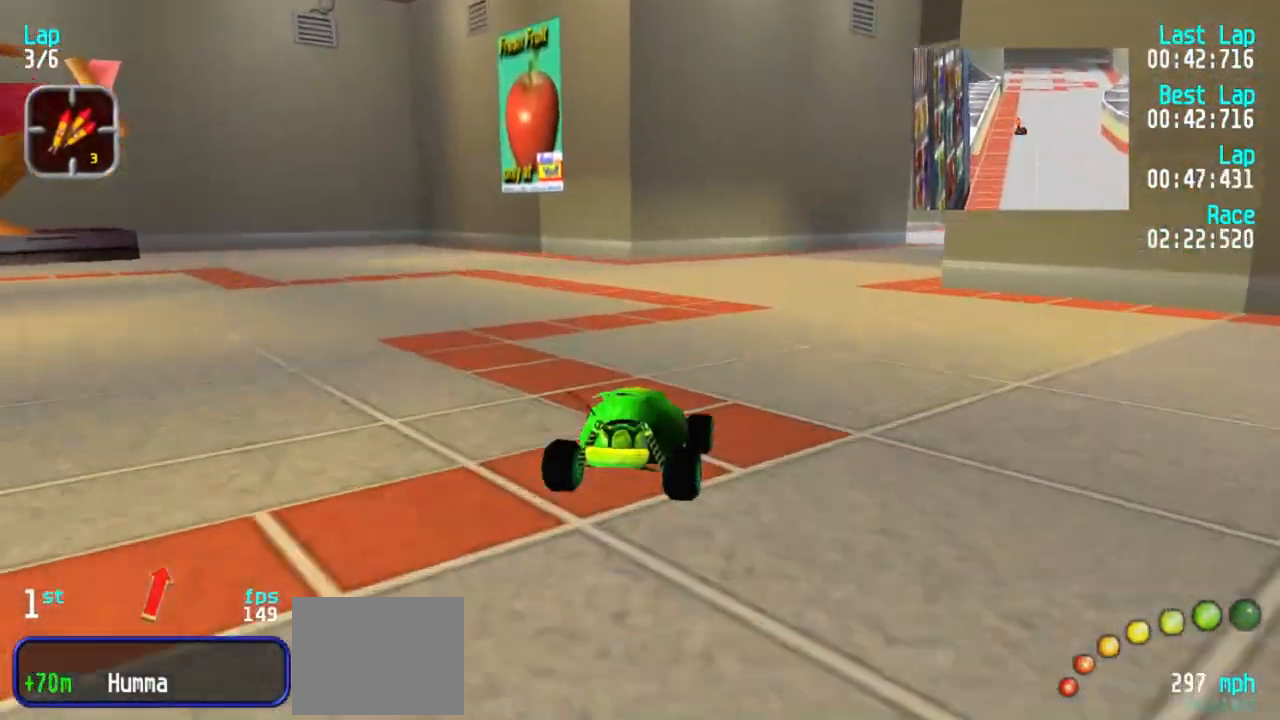
{"keys": ["5"], "events": [[33, "3", "down"], [133, "3", "up"], [267, "3", "down"], [367, "3", "up"], [400, "3", "down"], [500, "3", "up"]]}
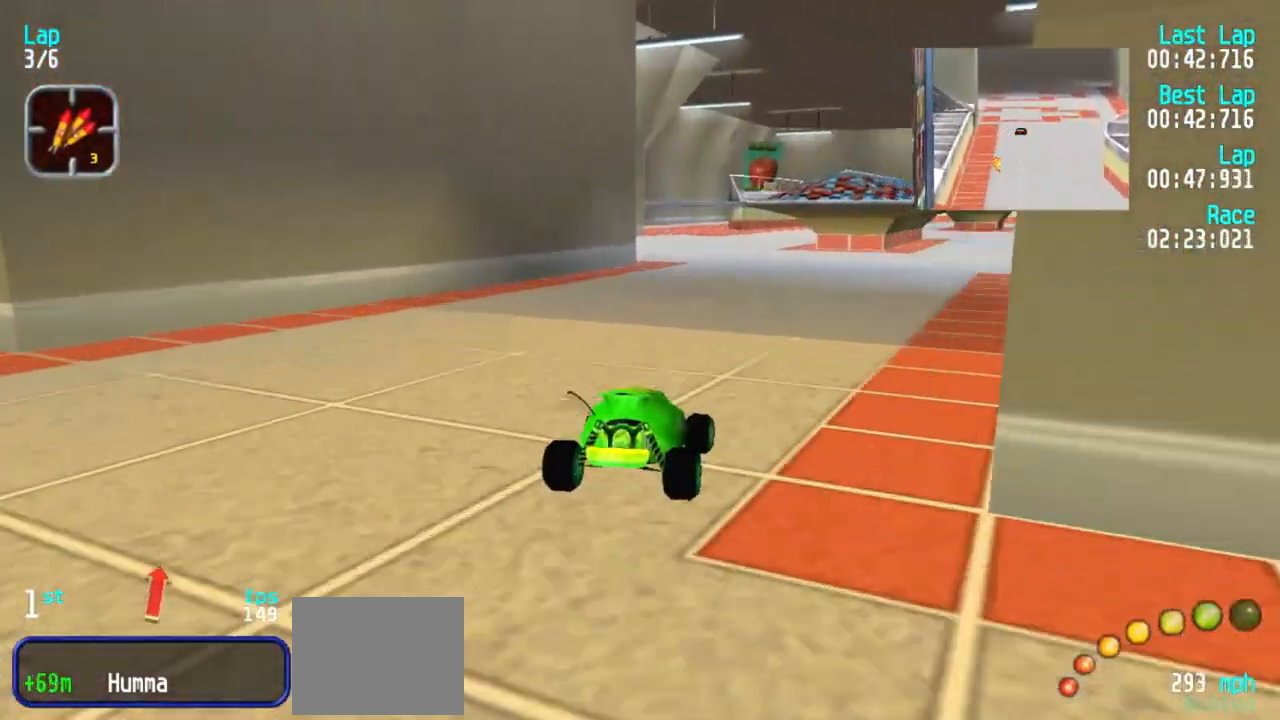
{"keys": ["3", "5"], "events": [[100, "3", "down"], [150, "3", "up"], [233, "3", "down"], [333, "3", "up"], [433, "3", "down"]]}
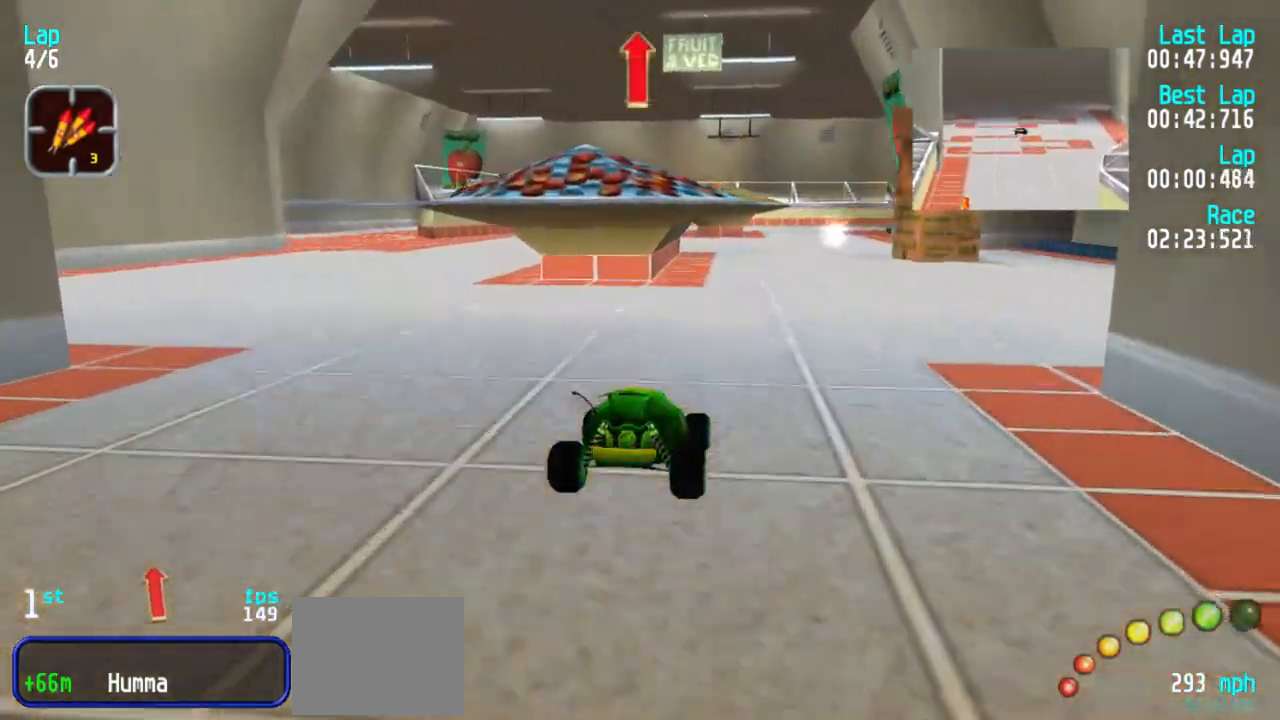
{"keys": ["5"], "events": [[17, "3", "up"]]}
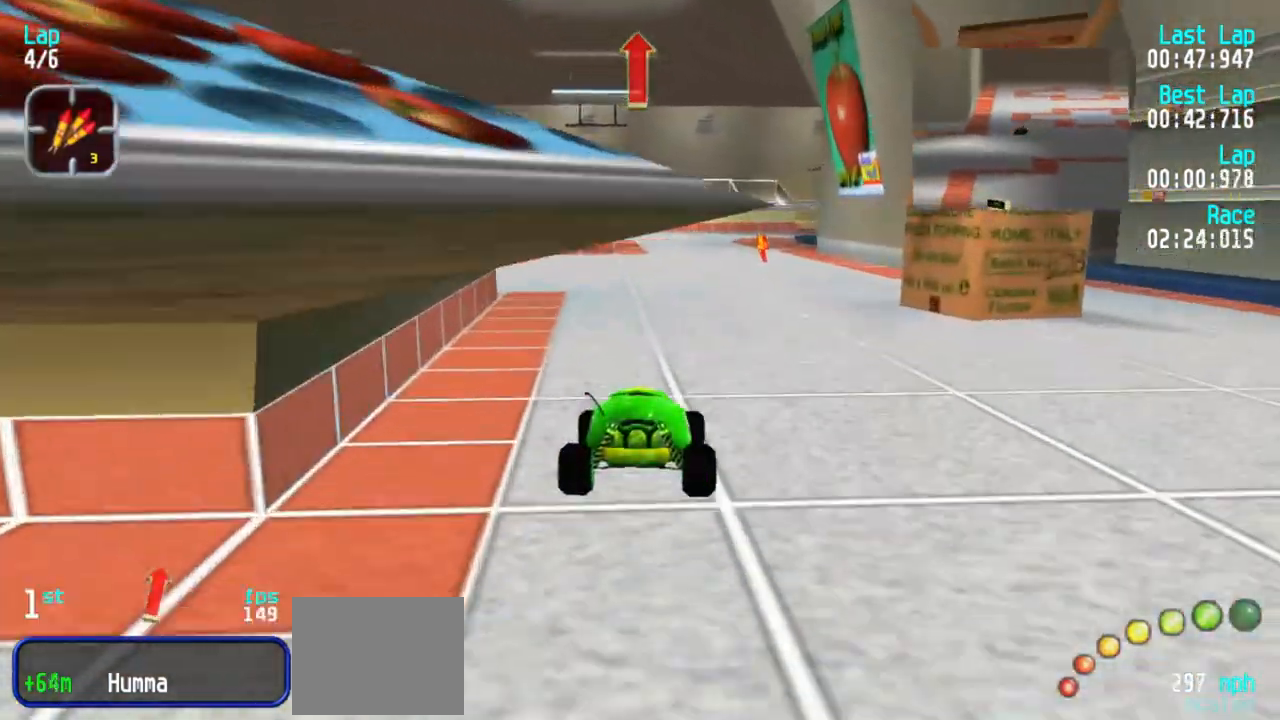
{"keys": ["5"], "events": [[417, "3", "down"], [467, "3", "up"]]}
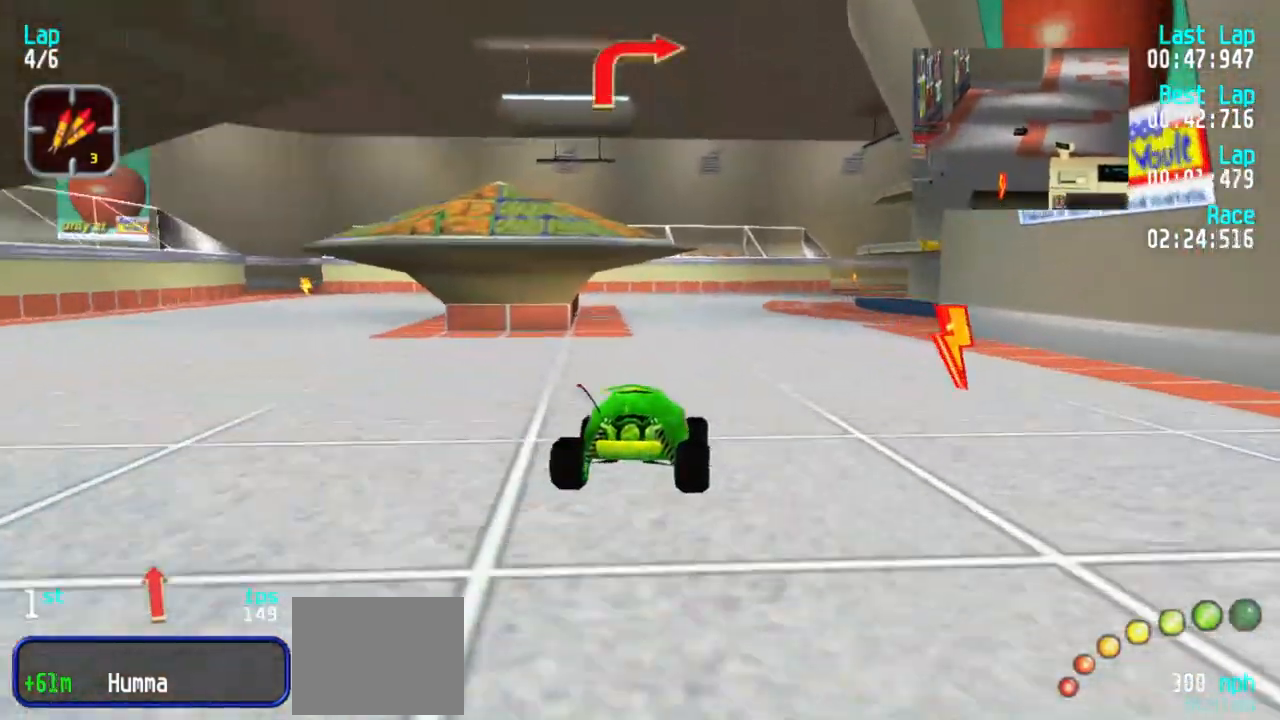
{"keys": ["3", "5"], "events": [[183, "3", "down"], [233, "3", "up"], [433, "3", "down"]]}
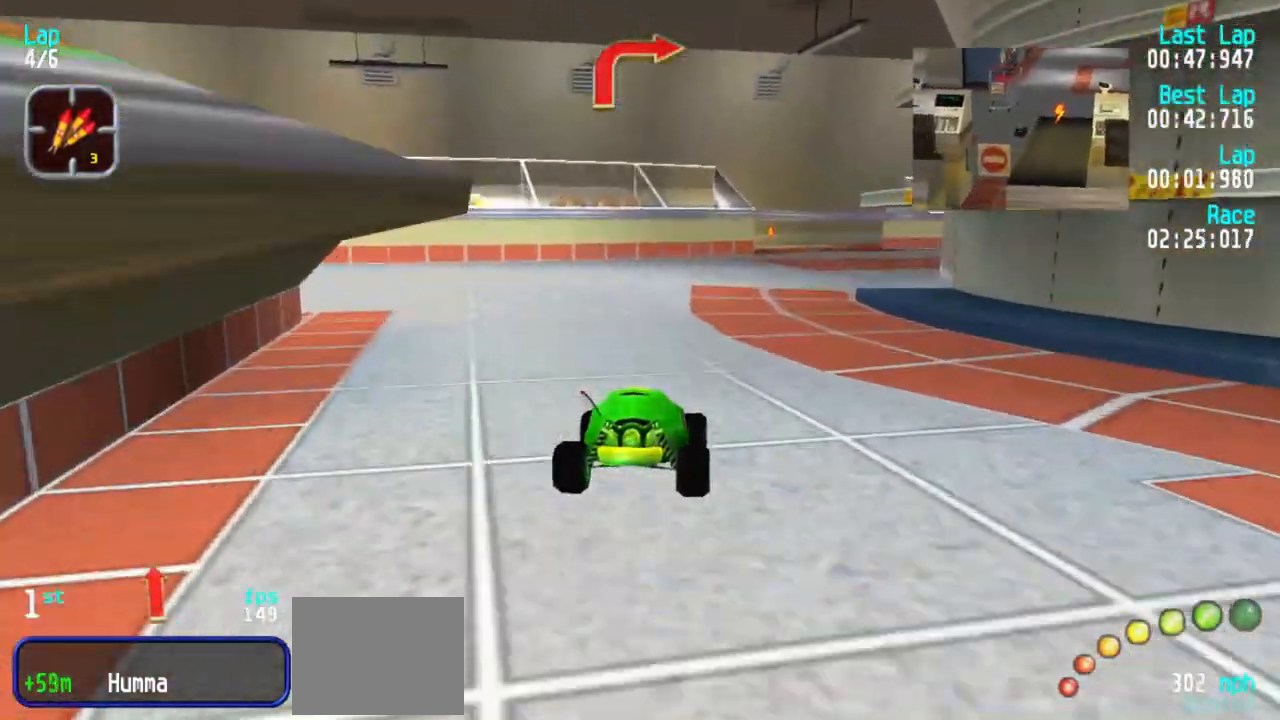
{"keys": ["5"], "events": [[17, "3", "up"], [67, "3", "down"], [200, "3", "up"], [250, "3", "down"], [350, "3", "up"], [433, "3", "down"], [483, "3", "up"]]}
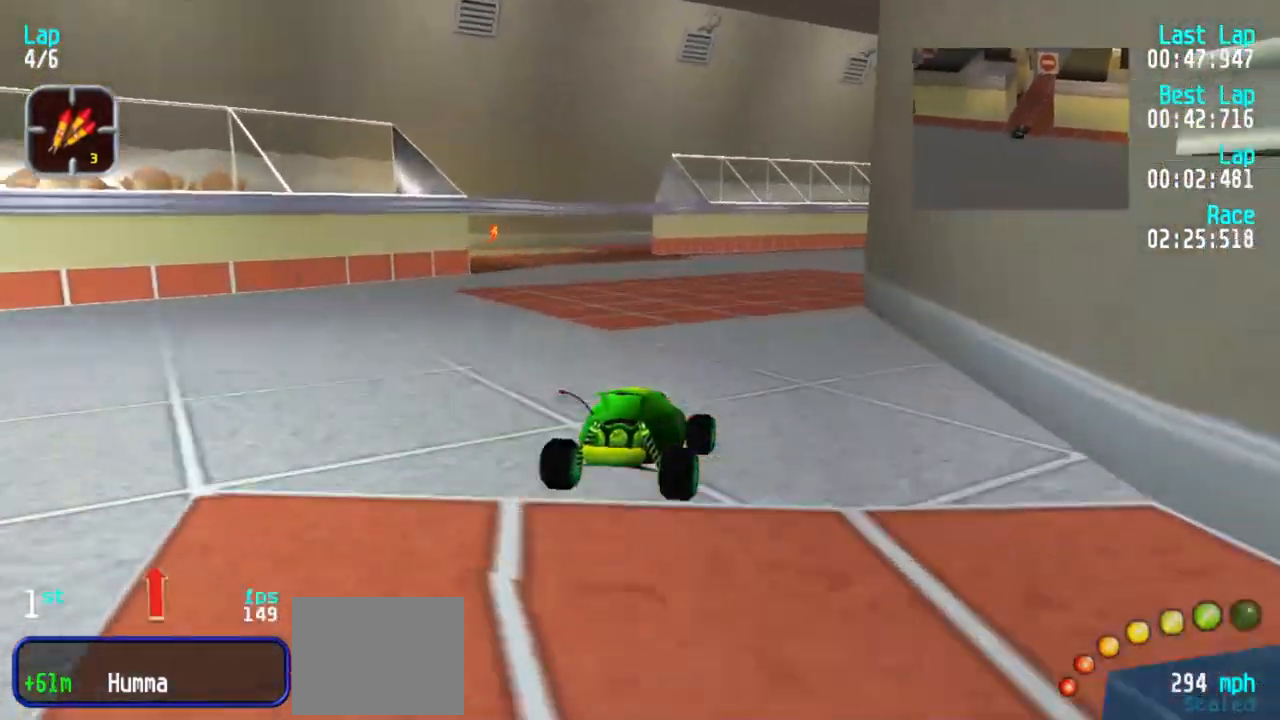
{"keys": ["3", "5"], "events": [[83, "3", "down"], [133, "3", "up"], [167, "3", "down"], [267, "3", "up"], [317, "3", "down"], [417, "3", "up"], [467, "3", "down"]]}
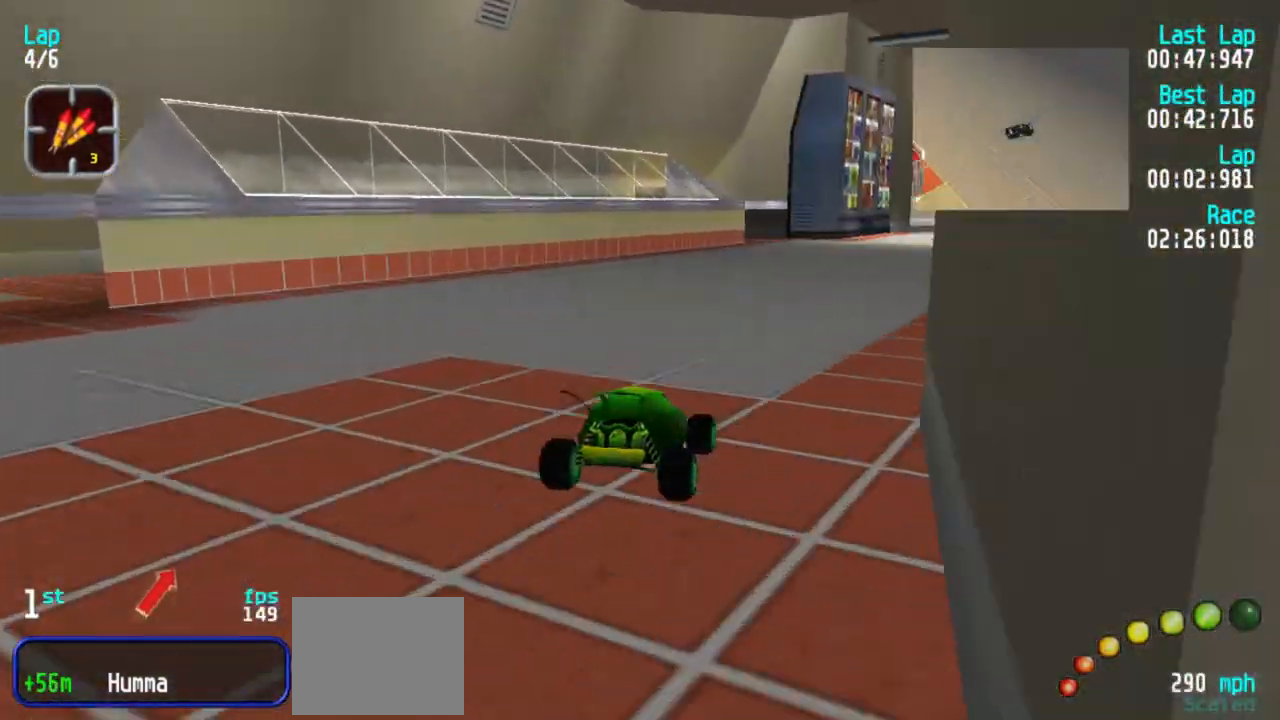
{"keys": ["5"], "events": [[100, "3", "up"], [150, "3", "down"], [233, "3", "up"], [283, "3", "down"], [383, "3", "up"]]}
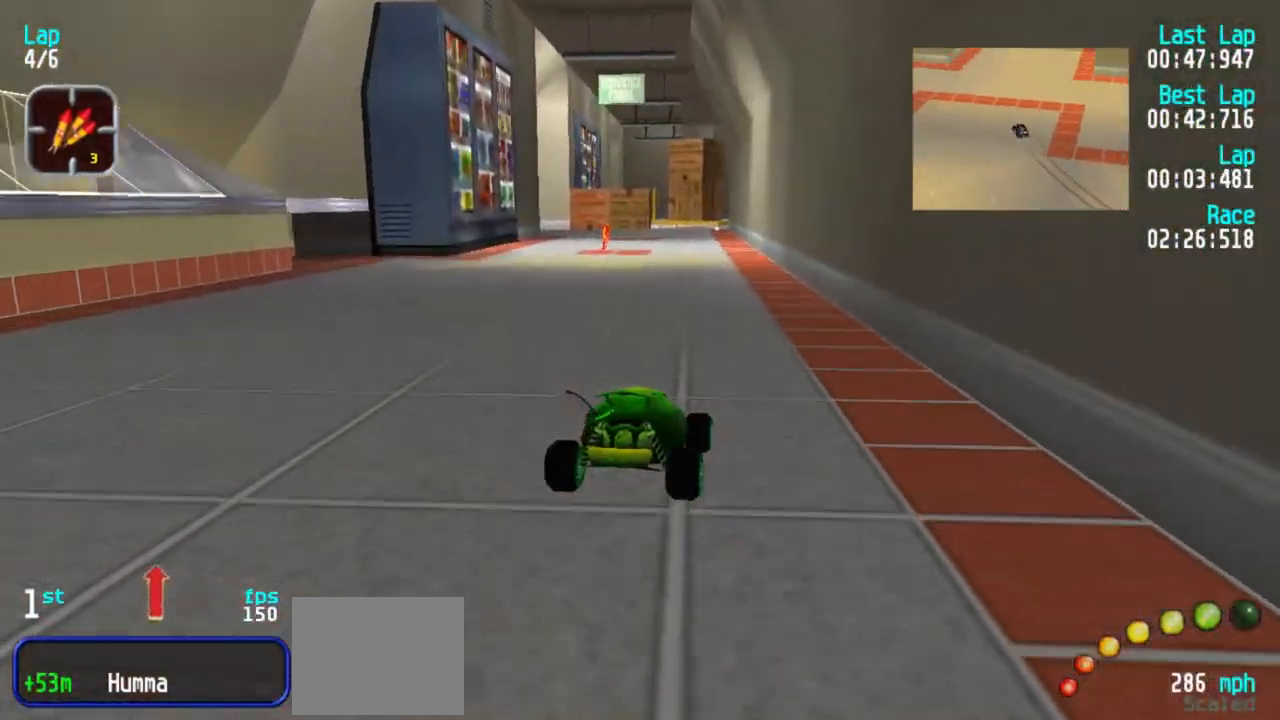
{"keys": ["1", "5"], "events": [[500, "1", "down"]]}
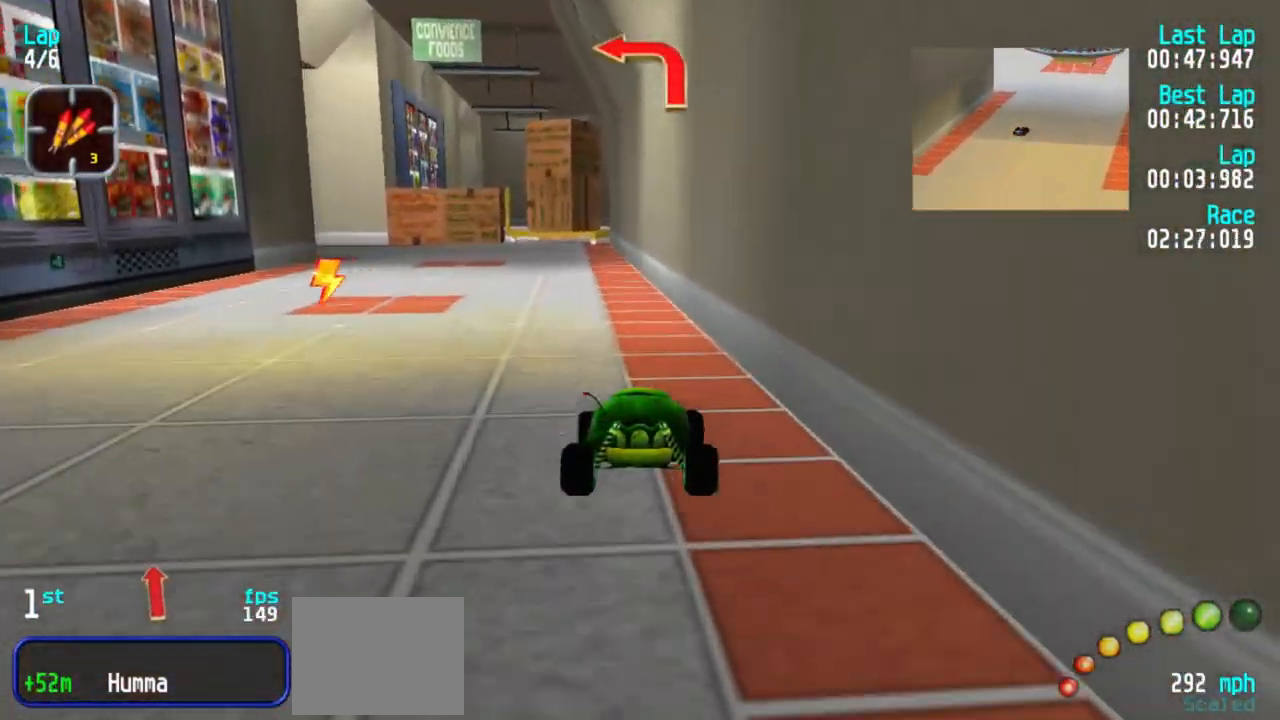
{"keys": ["1", "5"], "events": [[33, "1", "up"], [183, "1", "down"], [267, "1", "up"], [317, "1", "down"], [450, "1", "up"], [500, "1", "down"]]}
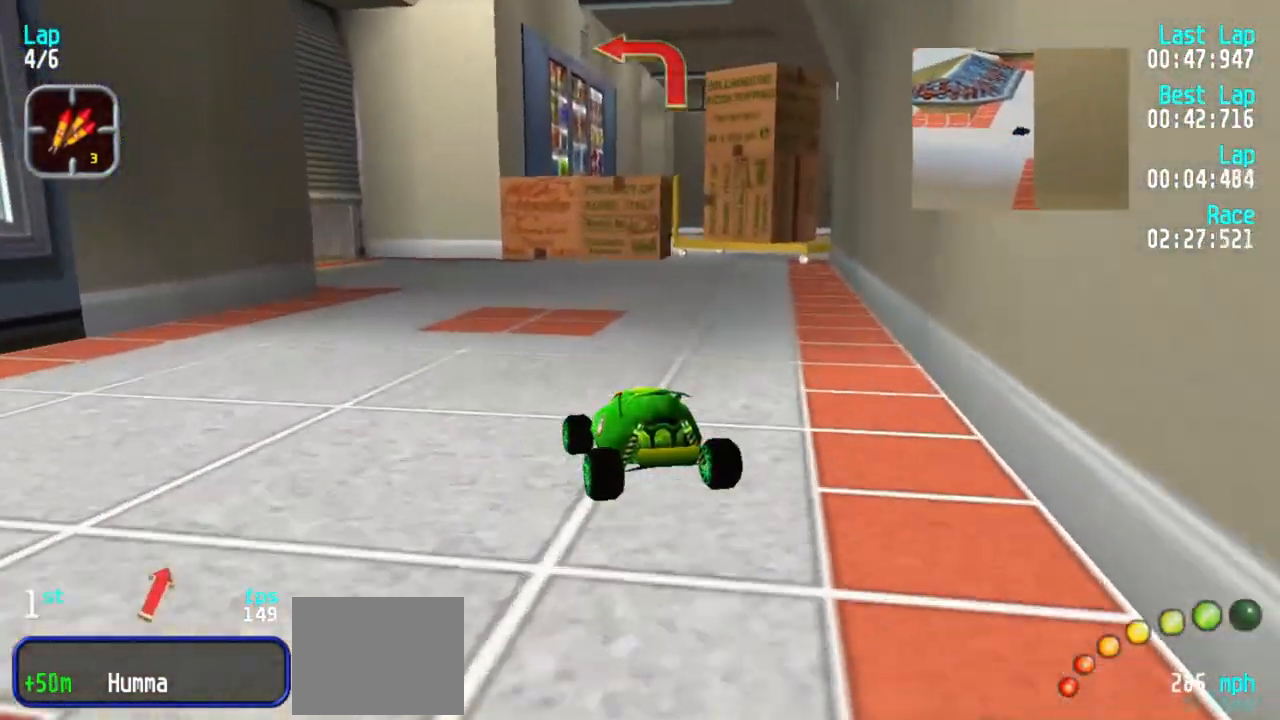
{"keys": ["1", "5"], "events": [[150, "1", "up"], [200, "1", "down"], [333, "1", "up"], [383, "1", "down"]]}
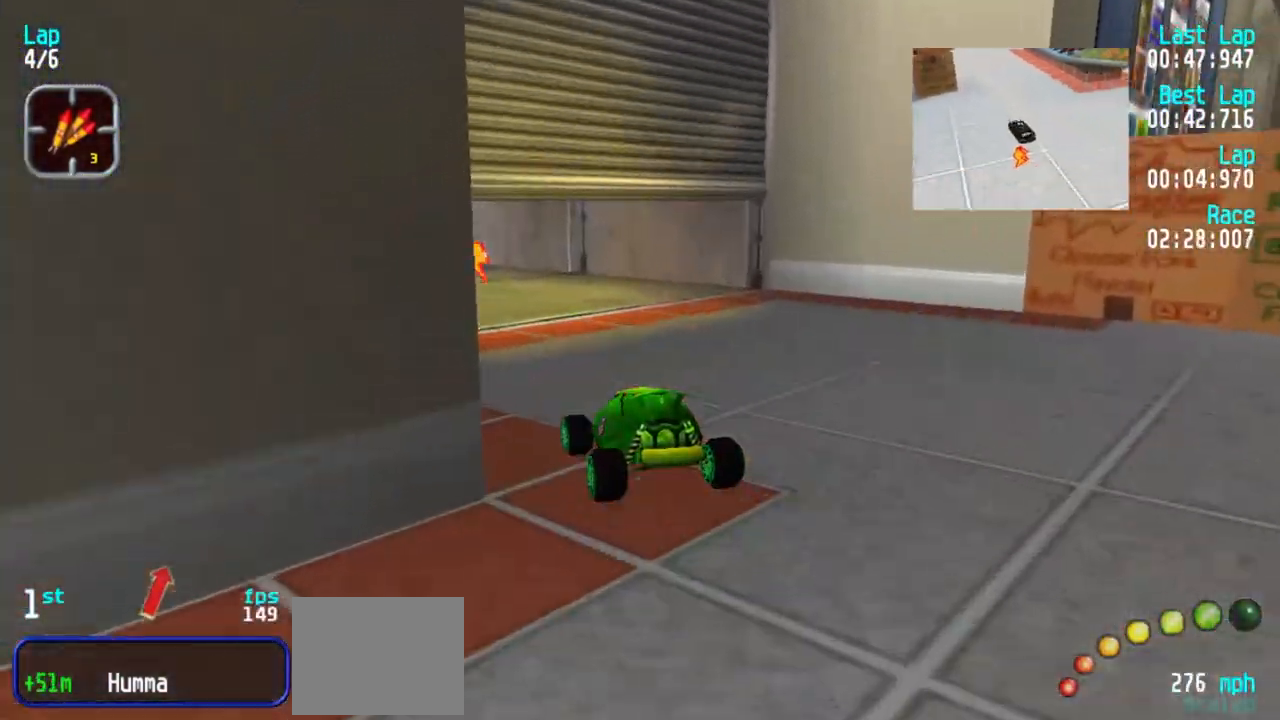
{"keys": ["3", "5"], "events": [[17, "1", "up"], [67, "1", "down"], [117, "1", "up"], [250, "3", "down"], [300, "3", "up"], [400, "3", "down"]]}
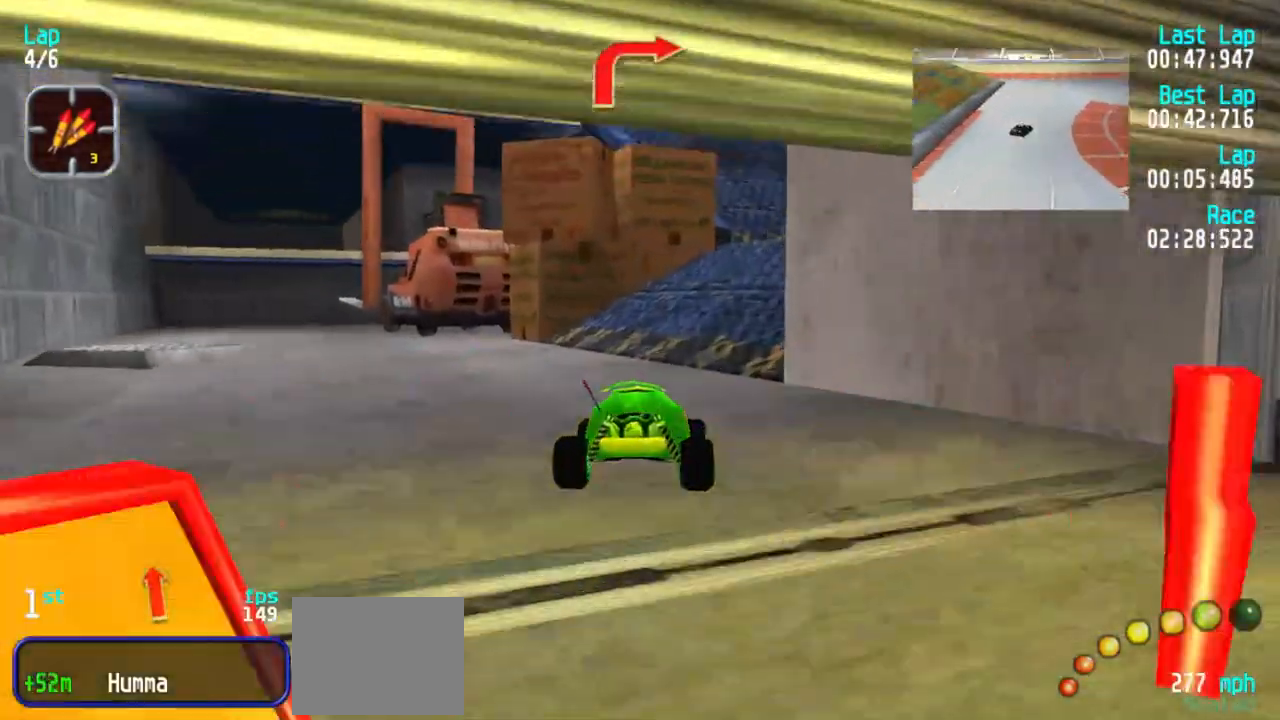
{"keys": ["1", "5"], "events": [[50, "3", "up"], [133, "3", "down"], [217, "3", "up"], [417, "1", "down"]]}